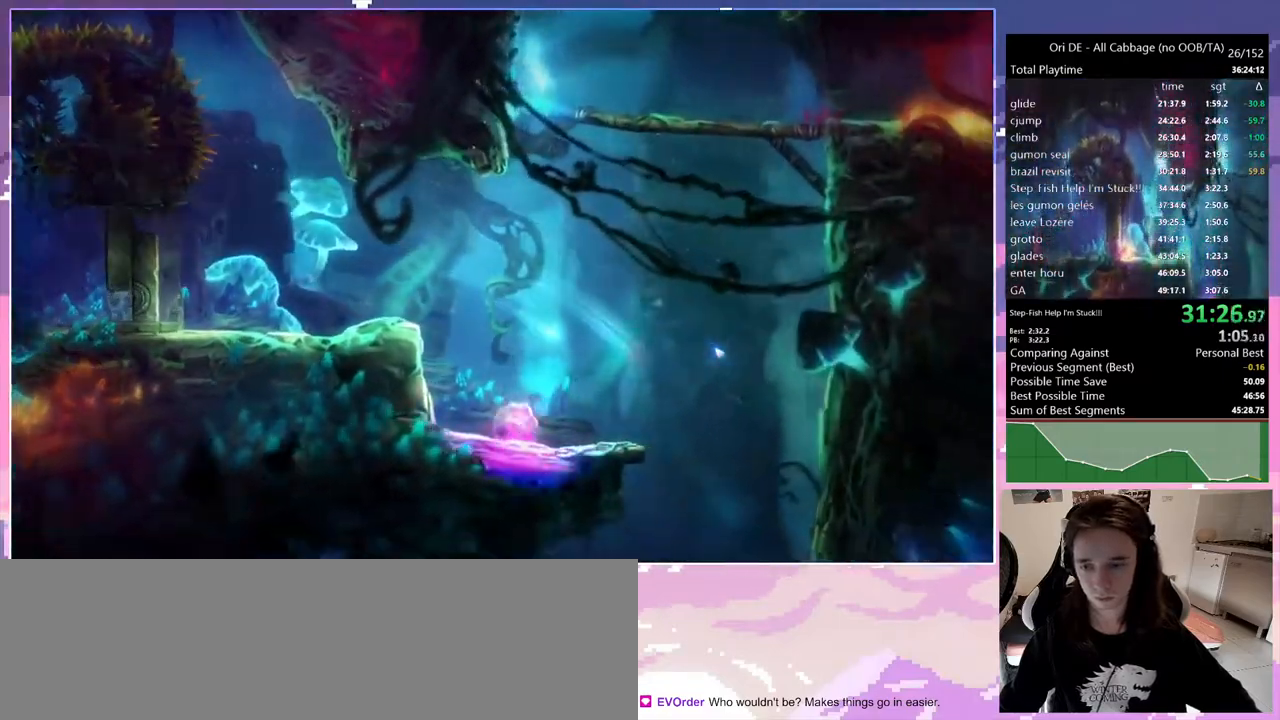
Gameplay with keyboard; each line is a JSON object with the keys held at the frame after it. "events" lists presses ("down") and releases ("up") of "bash", "bash2", "bash3", "bash4", "bz", "cdash", "cjump", "cnfrm", "cnfrm2", "d", "dash", "dbash", "debug", "escape", "glide", "glimb", "grndc", "grnde", "jump", "jump2", "q", "rjump", "s", "sa", "save", "spirit" and "toggle" between this image and that frame as [ms after this image, input, new state], when the widget could be followed in between. No other keys are recorded. Mouse input is not recorded. Key names are as the overlay labels them; some are game actions (e.g. jump) rather than physical keys. Not read: other_keys.
{"keys": ["s"], "events": [[67, "s", "down"]]}
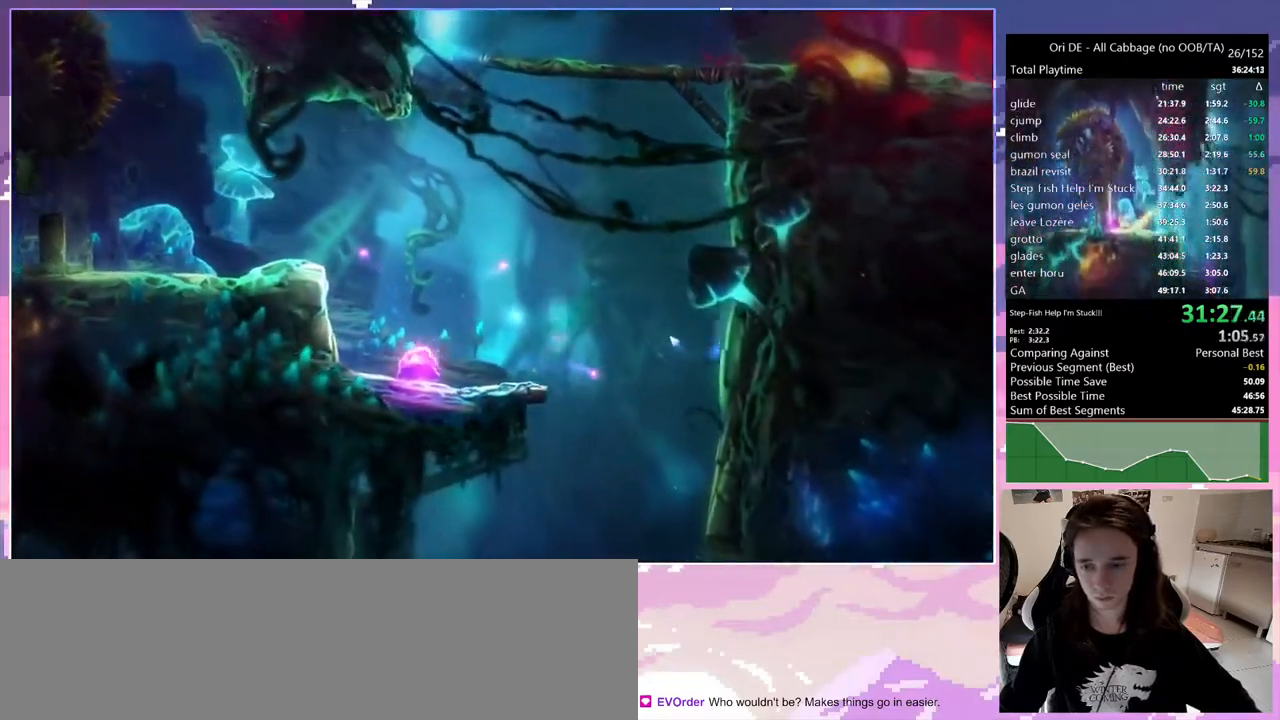
{"keys": ["s"], "events": []}
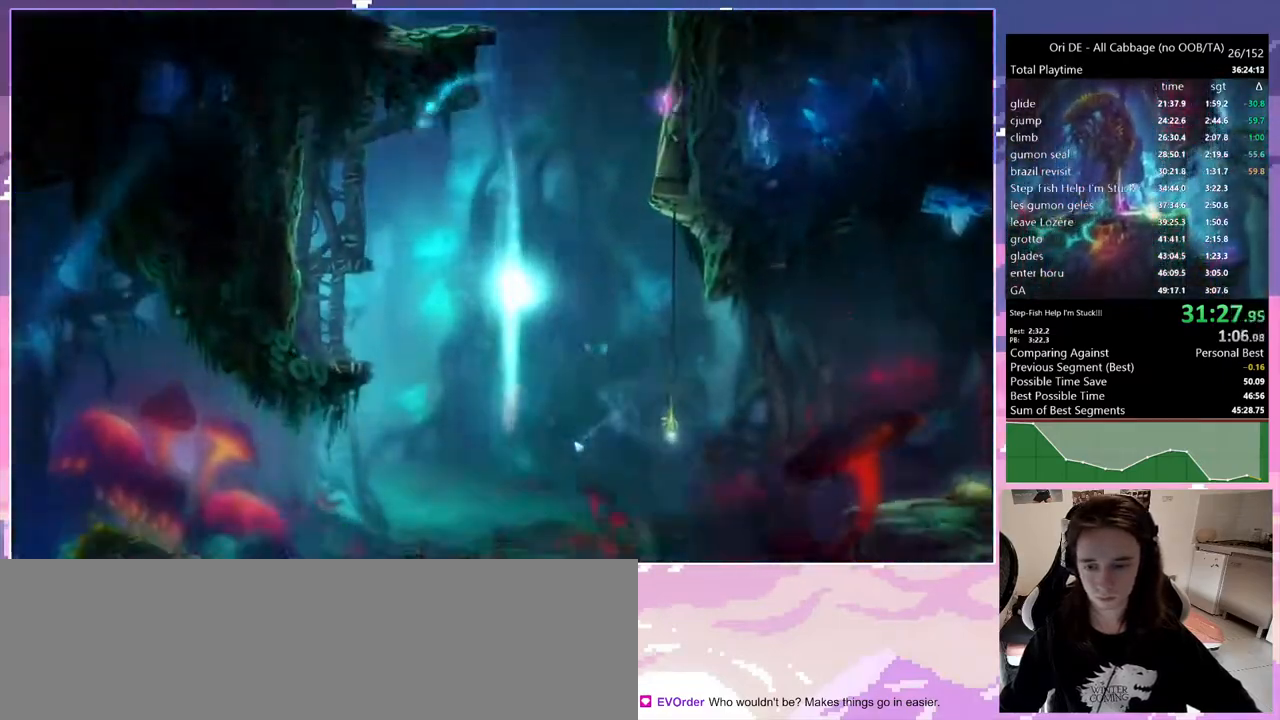
{"keys": ["q"], "events": [[383, "q", "down"], [467, "s", "up"]]}
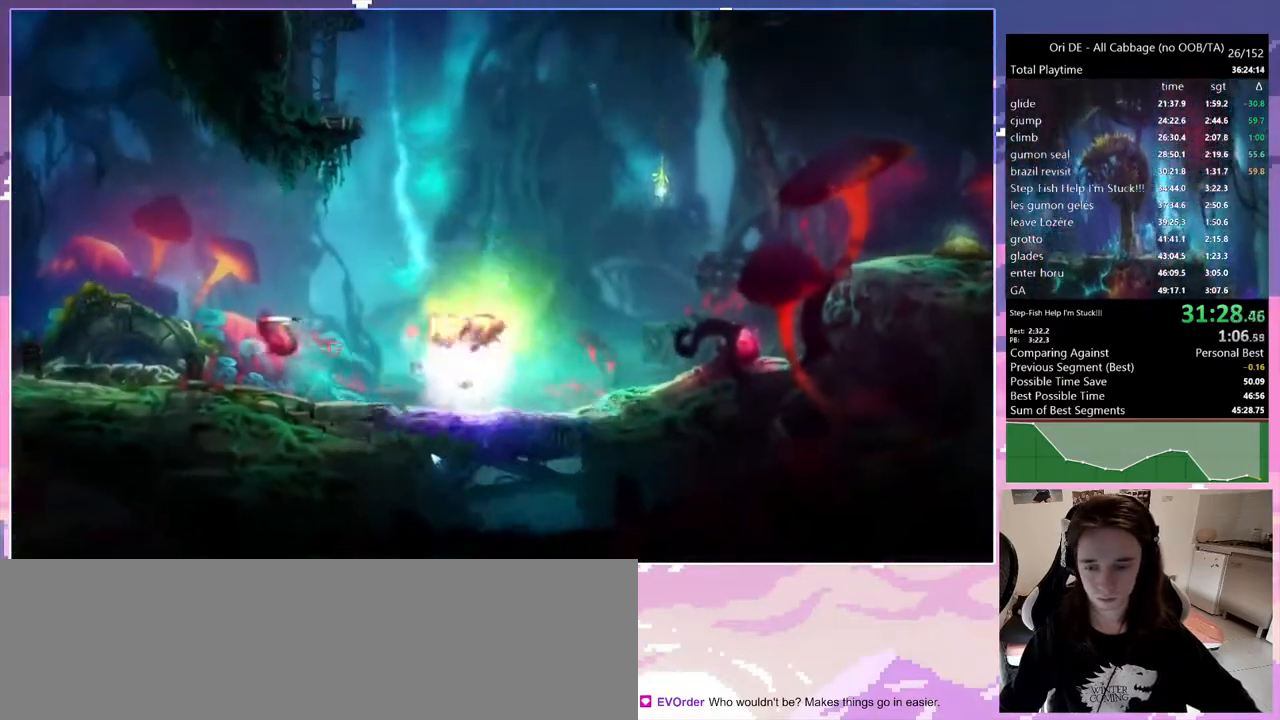
{"keys": ["q"], "events": [[17, "dash", "down"], [100, "dash", "up"], [200, "bash", "down"], [200, "bash3", "down"], [400, "bash", "up"], [400, "bash3", "up"]]}
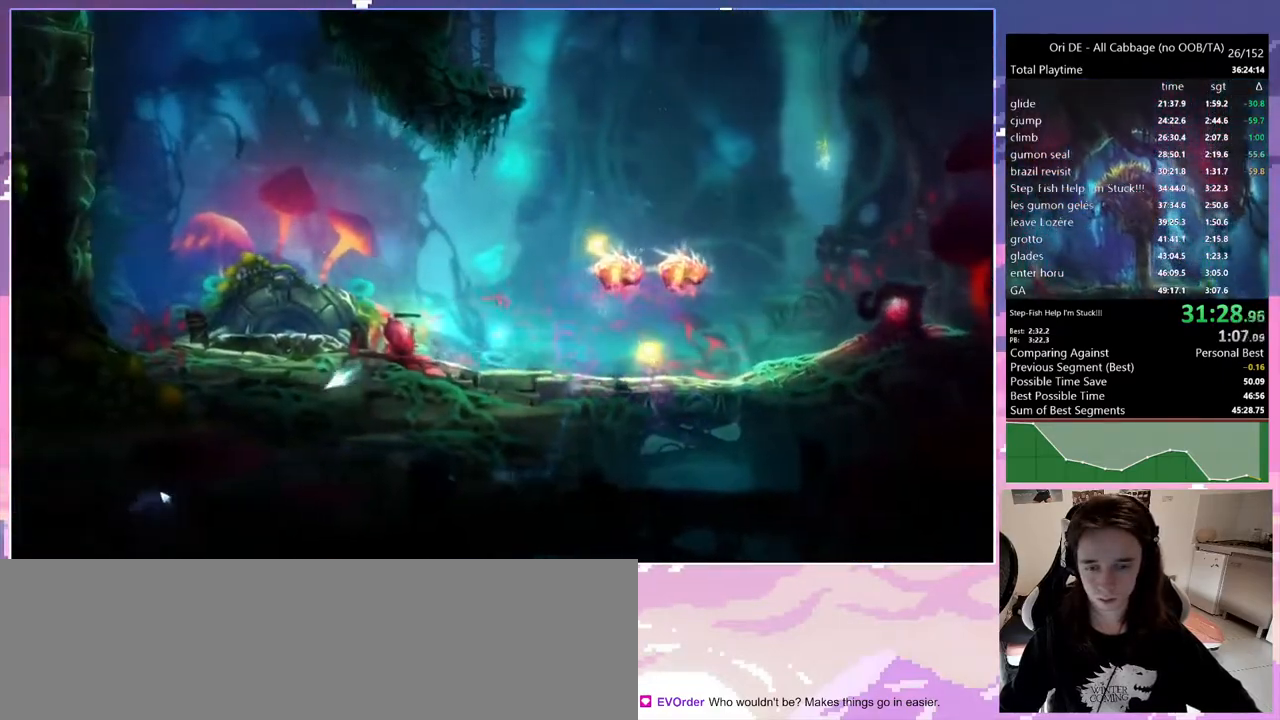
{"keys": ["q"], "events": [[133, "q", "up"], [450, "q", "down"]]}
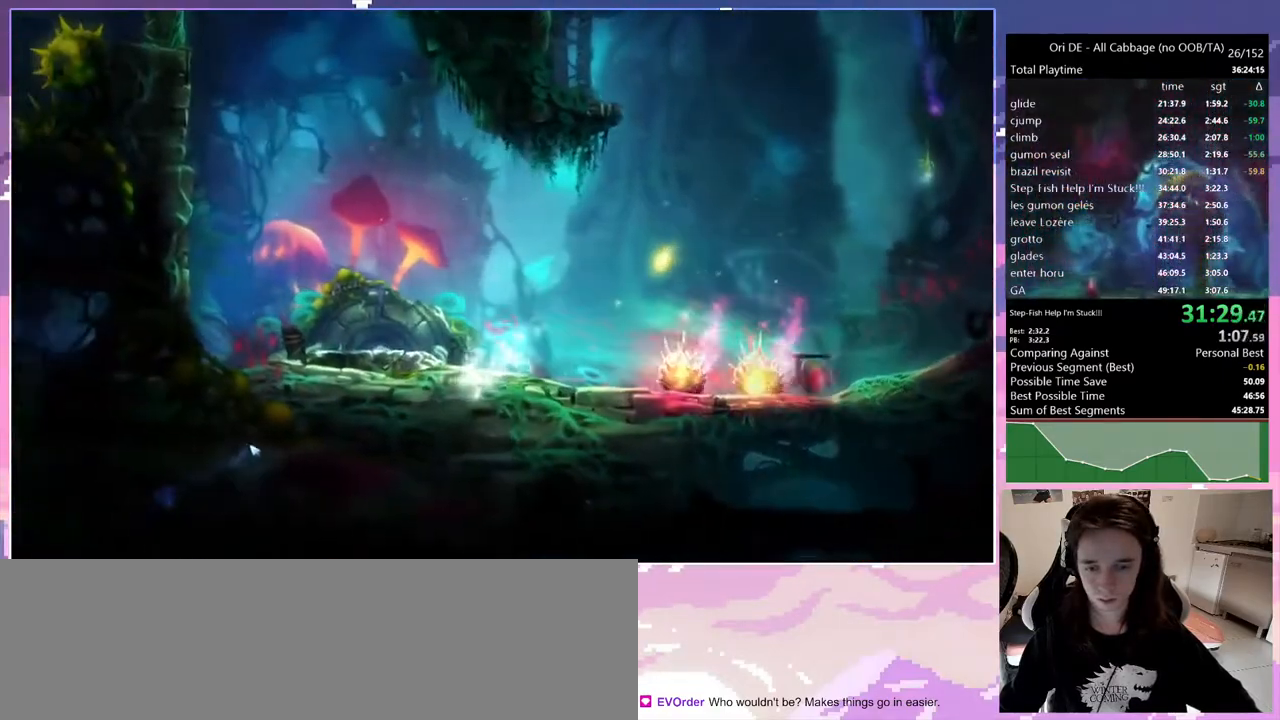
{"keys": [], "events": [[383, "q", "up"]]}
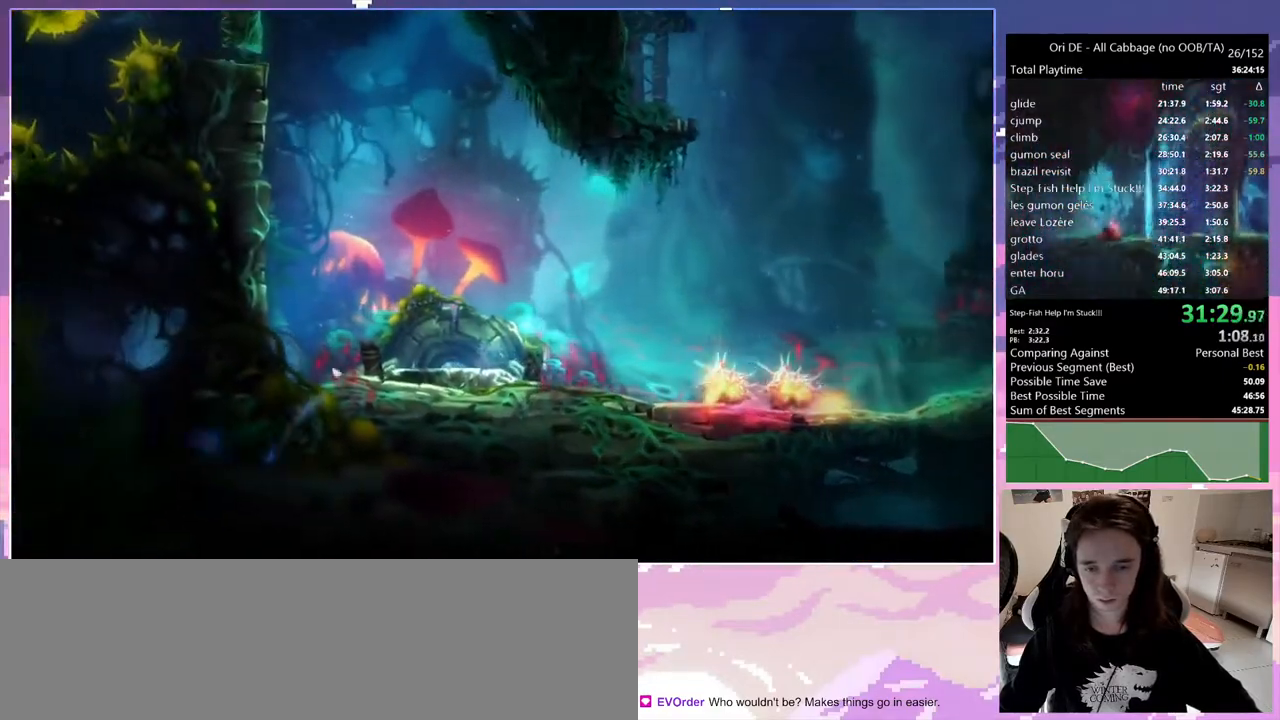
{"keys": ["grndc"], "events": [[67, "d", "down"], [150, "d", "up"], [483, "grndc", "down"]]}
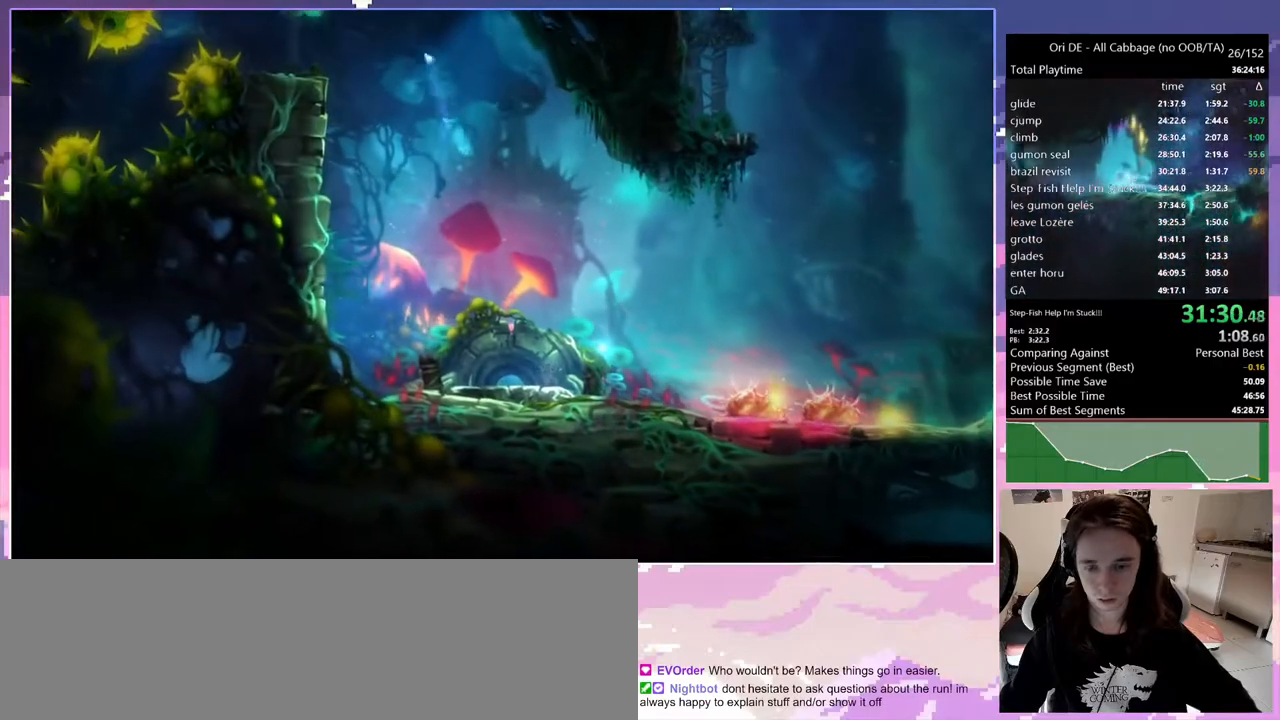
{"keys": ["grndc"], "events": []}
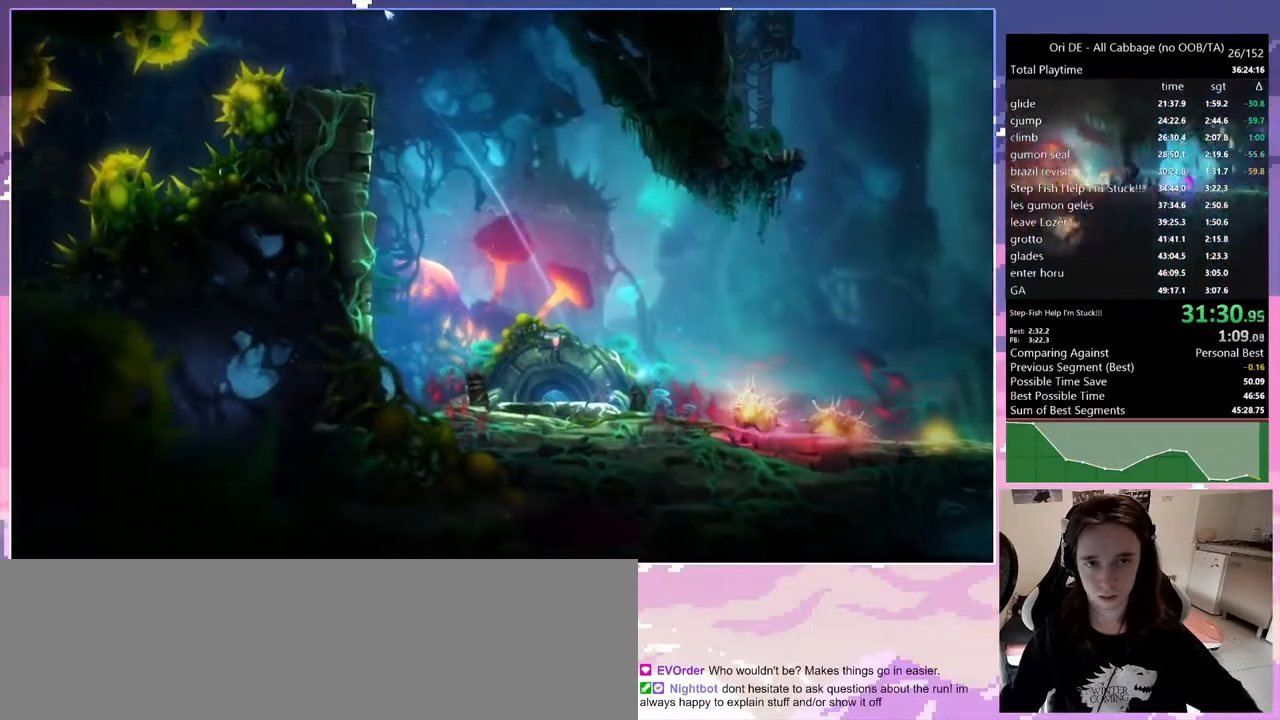
{"keys": [], "events": [[133, "grndc", "up"]]}
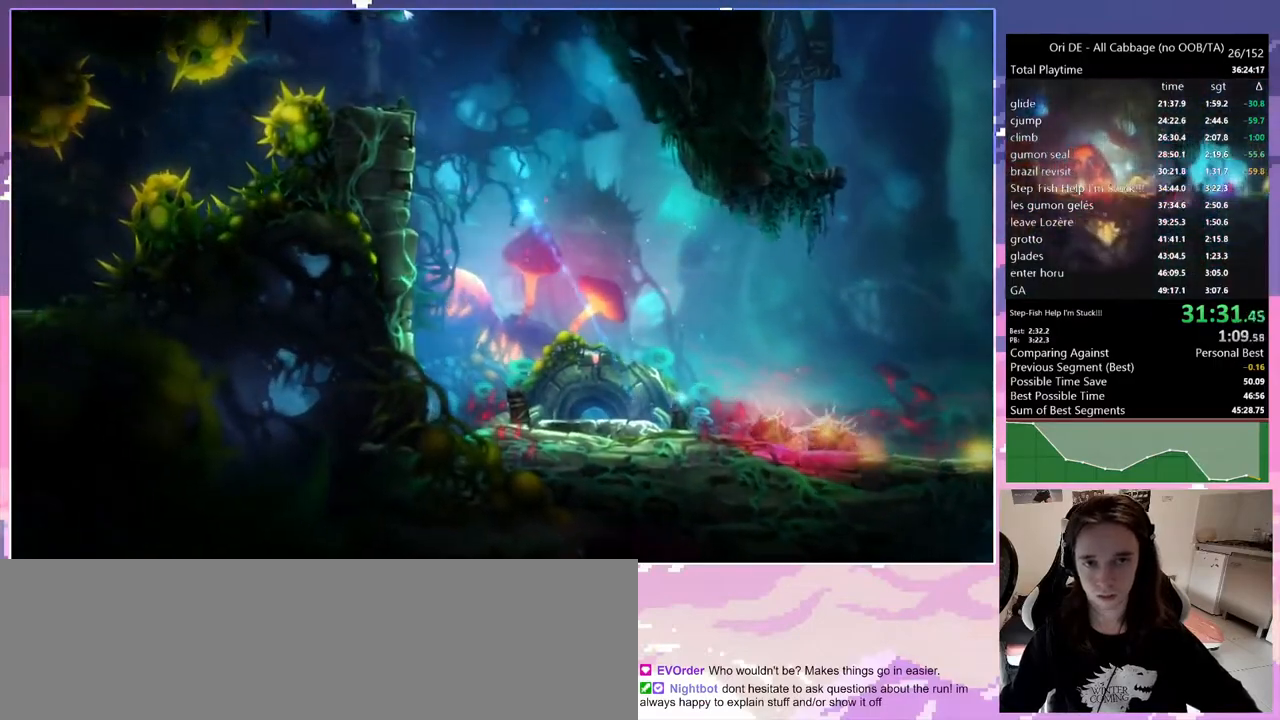
{"keys": [], "events": [[300, "grndc", "down"], [450, "grndc", "up"]]}
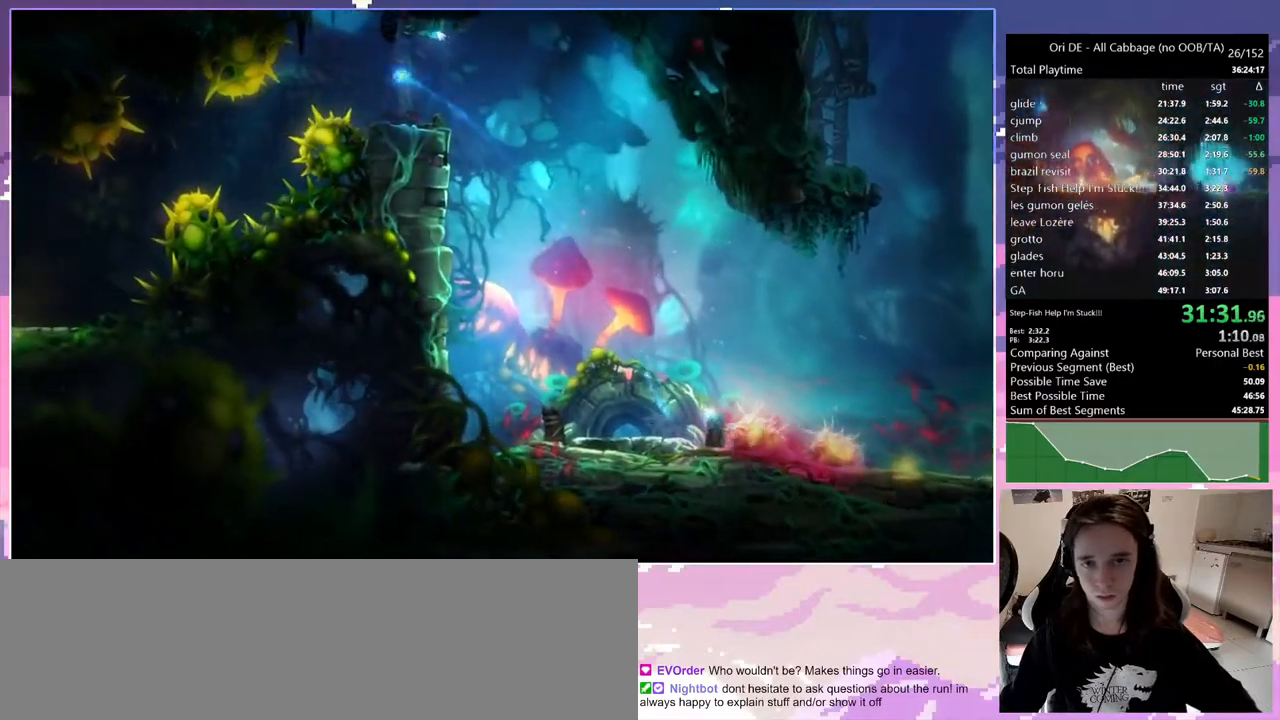
{"keys": [], "events": []}
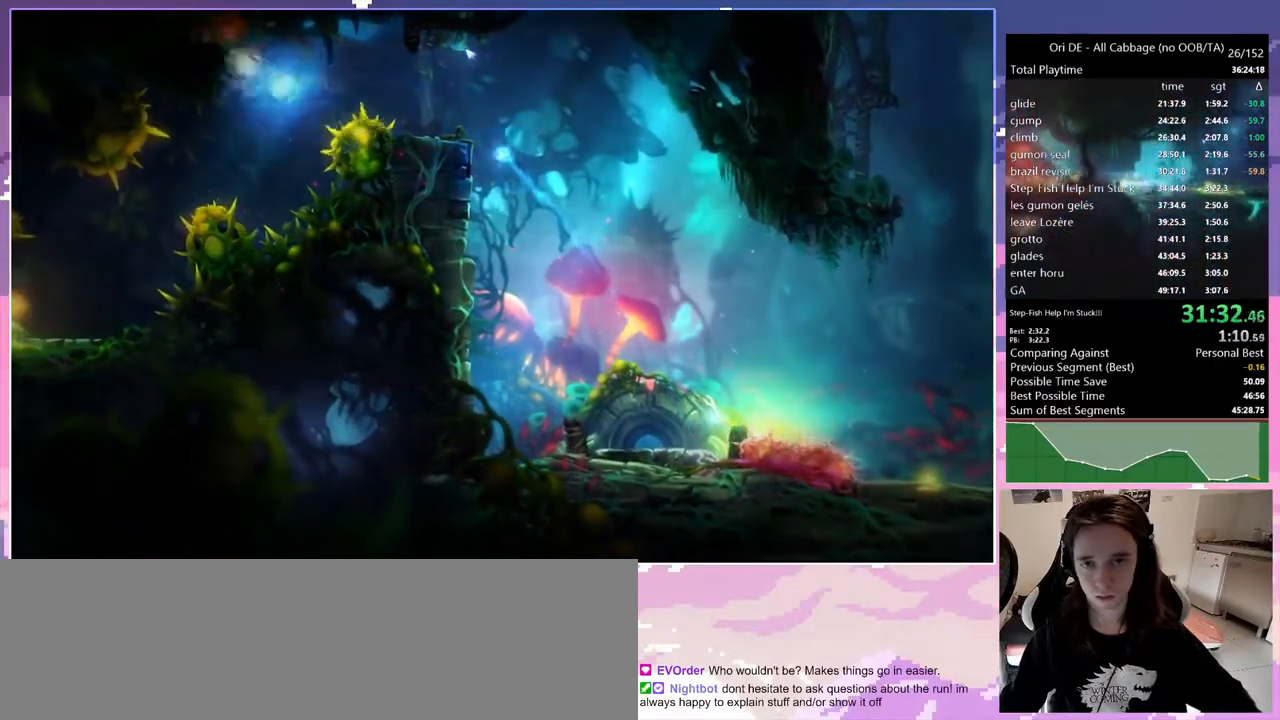
{"keys": [], "events": [[50, "grndc", "down"], [233, "grndc", "up"]]}
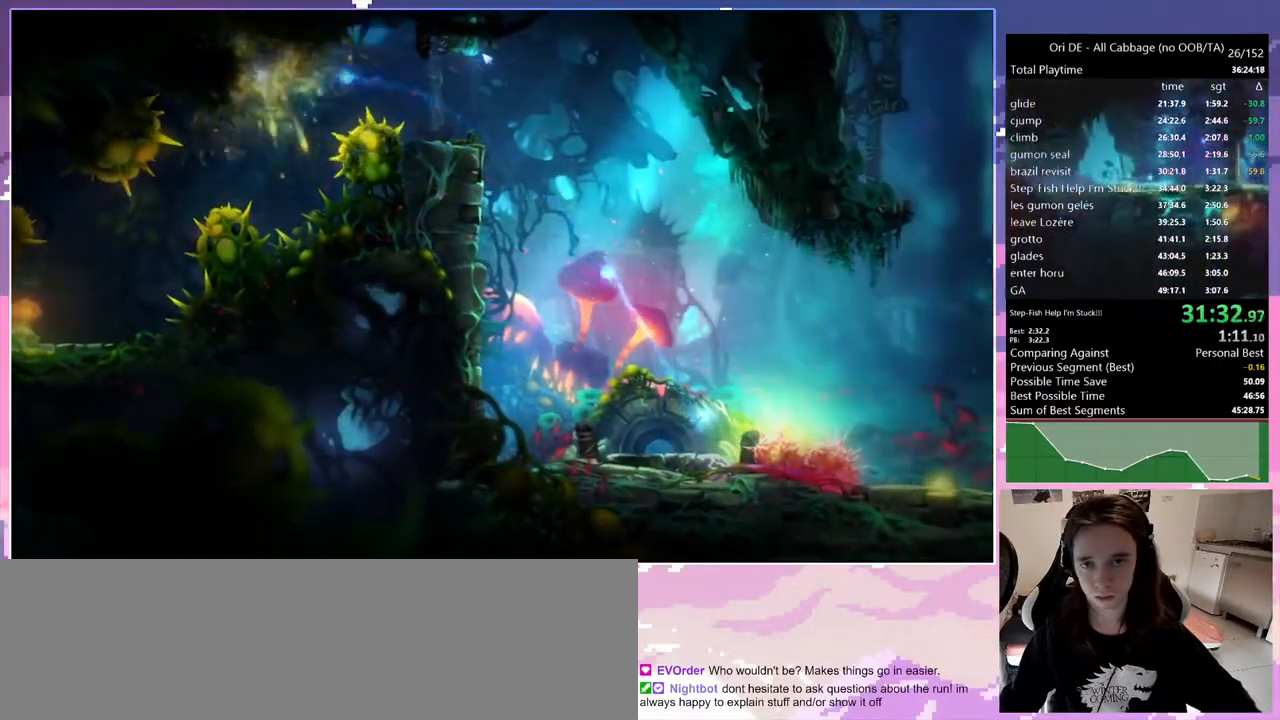
{"keys": ["grndc"], "events": [[333, "grndc", "down"]]}
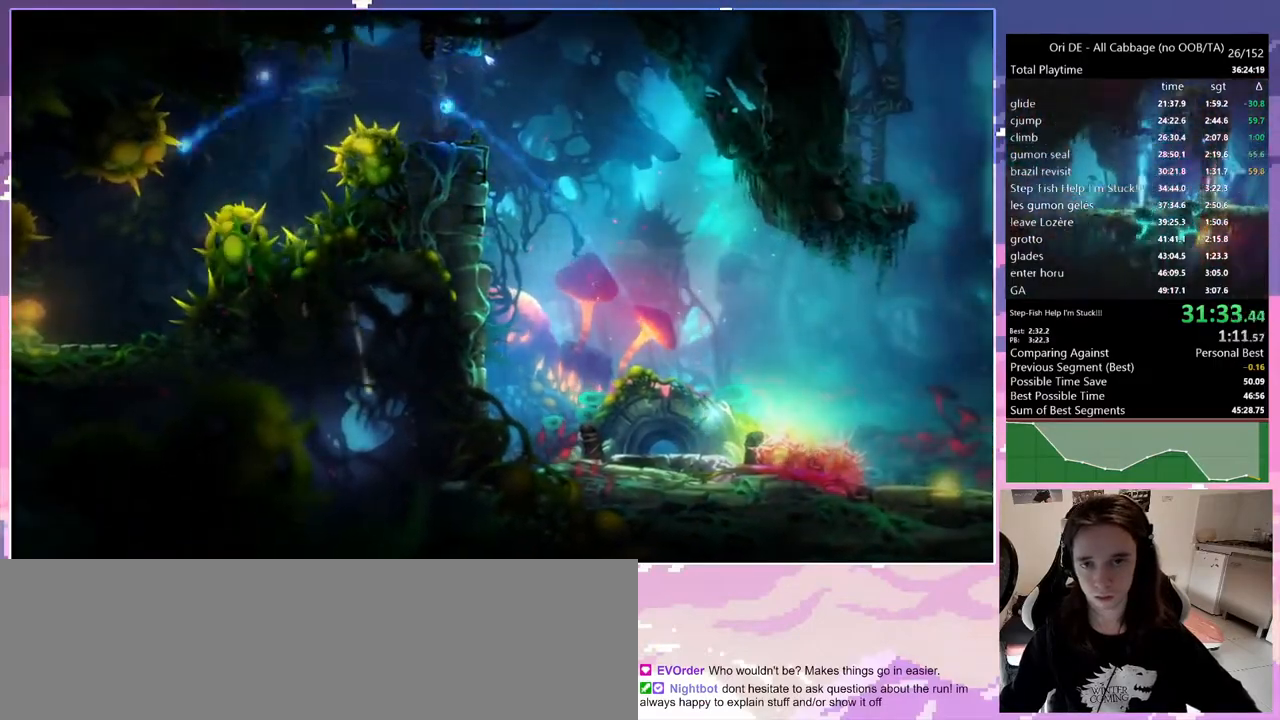
{"keys": ["d", "dash"], "events": [[33, "grndc", "up"], [500, "d", "down"], [500, "dash", "down"]]}
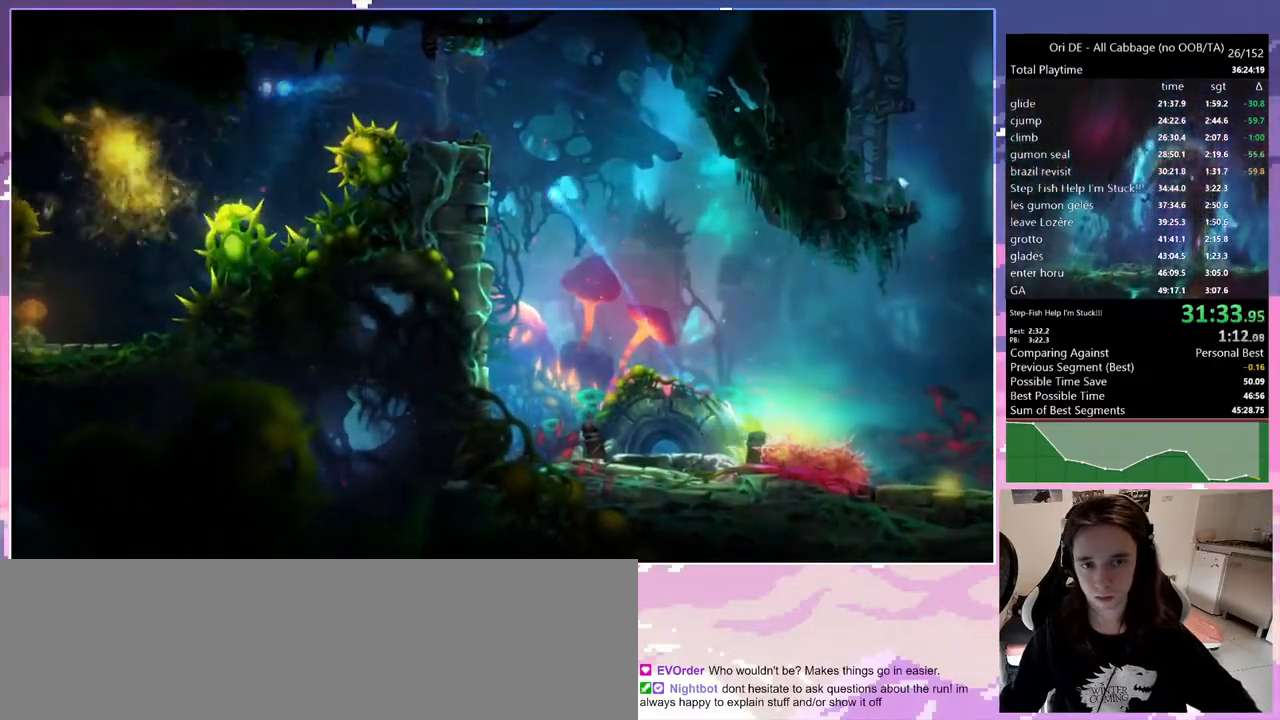
{"keys": [], "events": [[50, "bash", "down"], [50, "bash3", "down"], [50, "d", "up"], [100, "dash", "up"], [283, "bash", "up"], [283, "bash3", "up"]]}
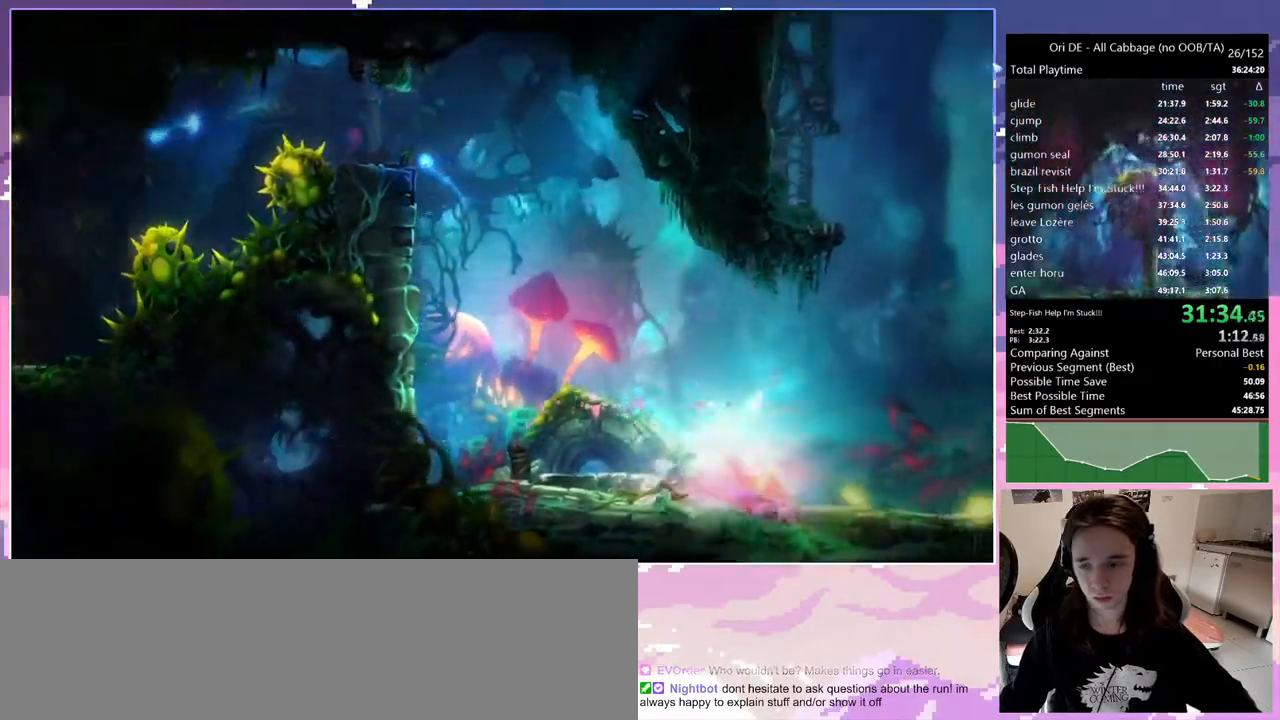
{"keys": ["jump"], "events": [[67, "dash", "down"], [150, "dash", "up"], [250, "jump", "down"], [383, "jump", "up"], [483, "jump", "down"]]}
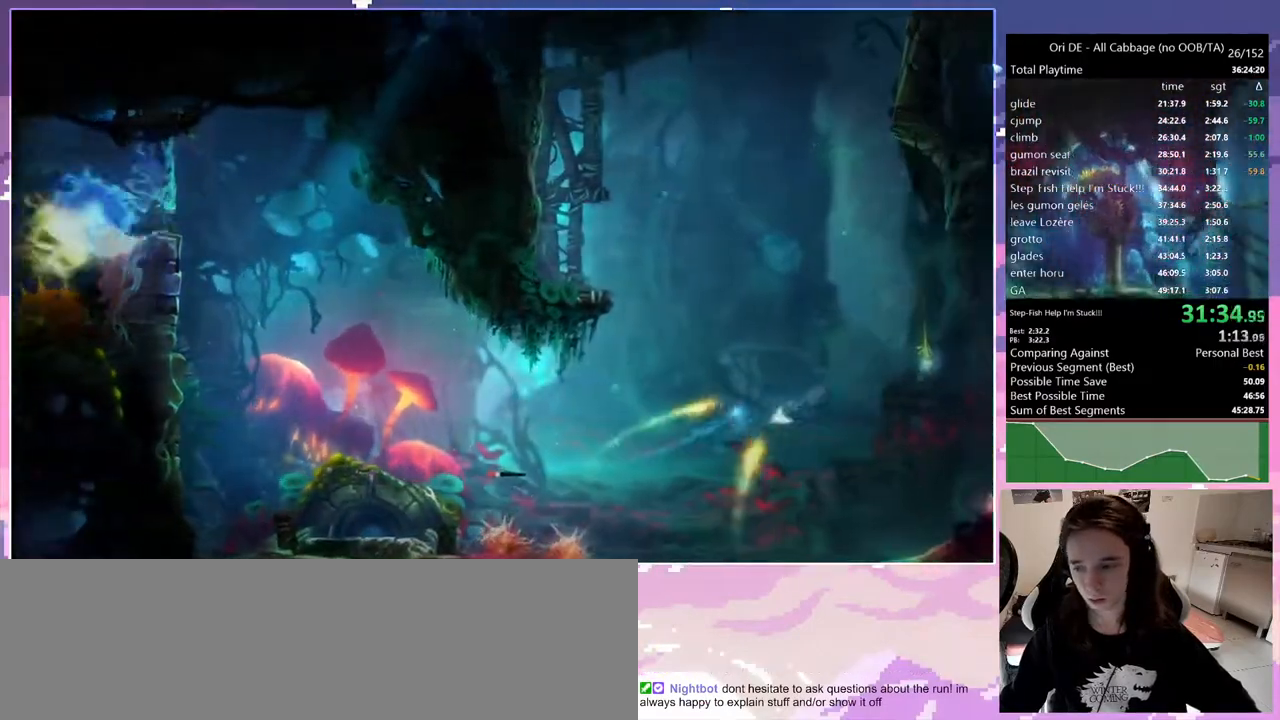
{"keys": [], "events": [[267, "jump", "up"]]}
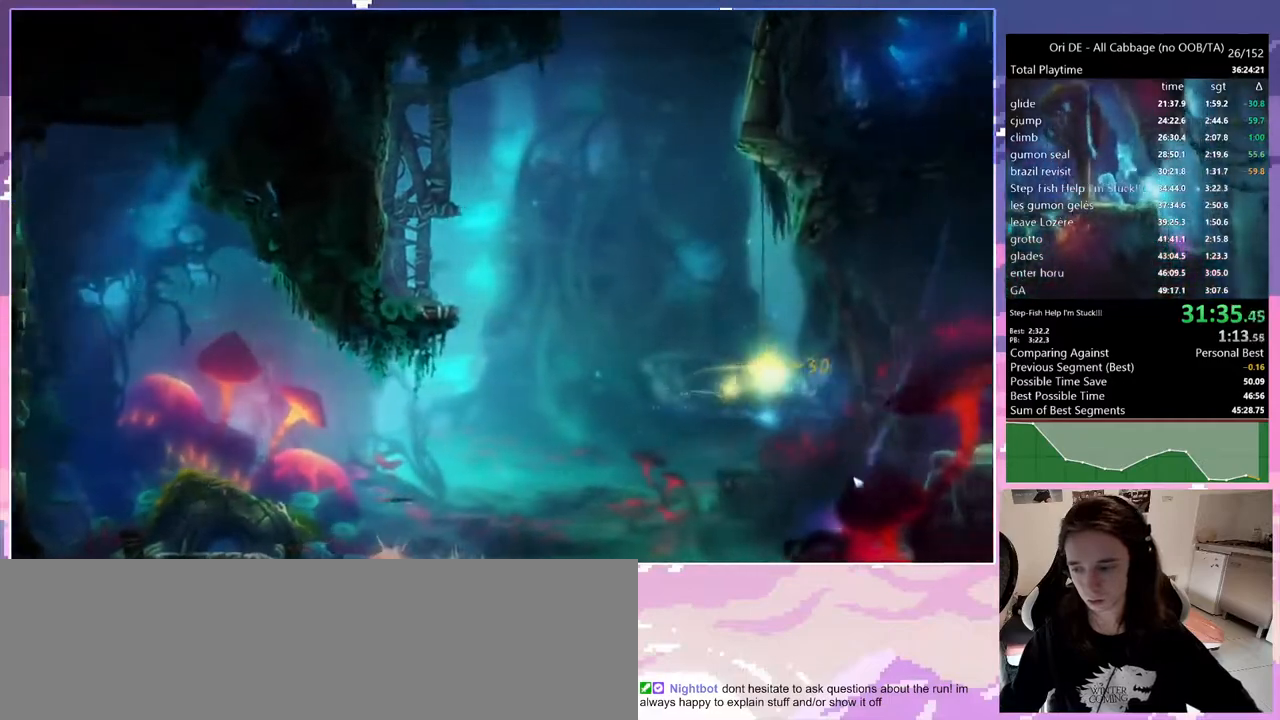
{"keys": [], "events": []}
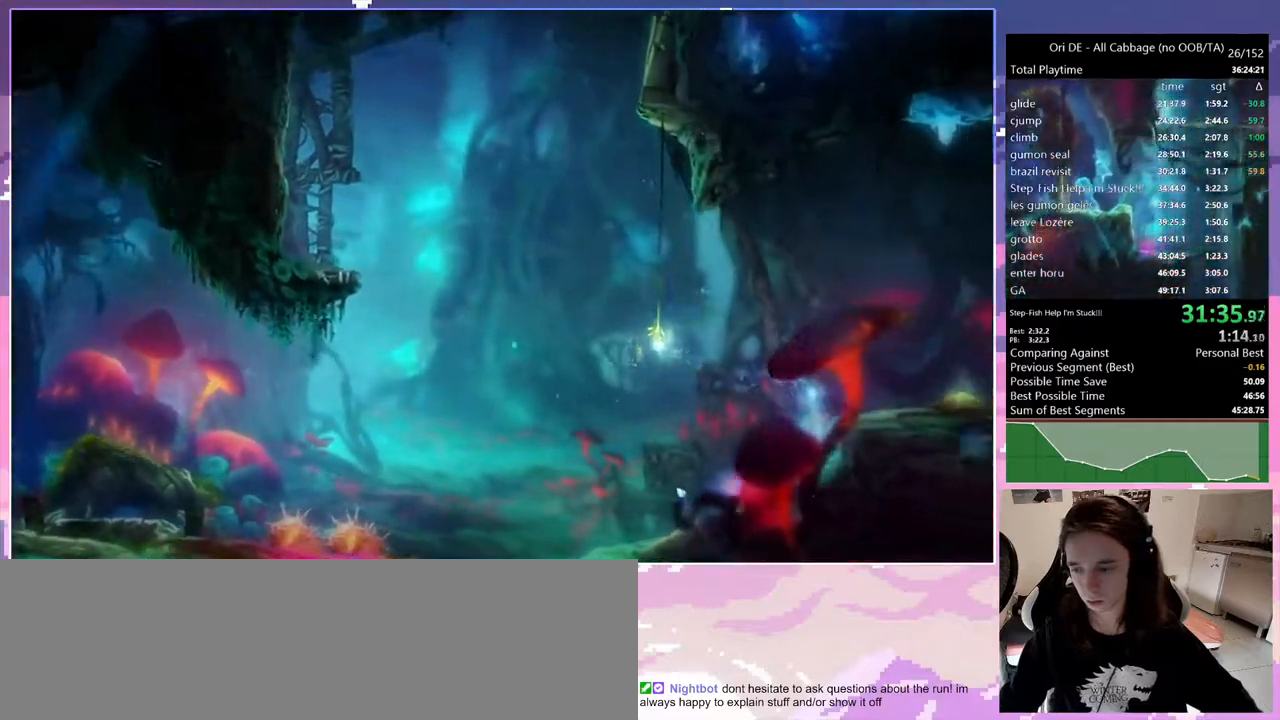
{"keys": [], "events": []}
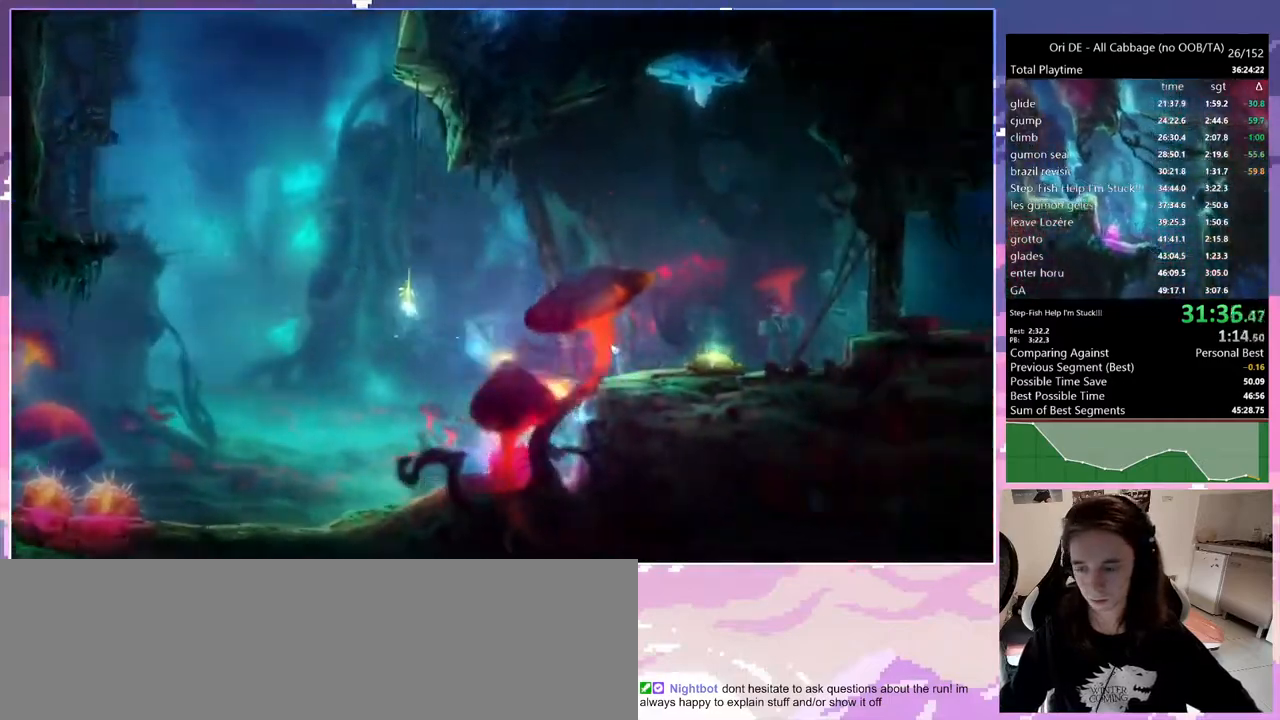
{"keys": ["toggle"], "events": [[450, "toggle", "down"]]}
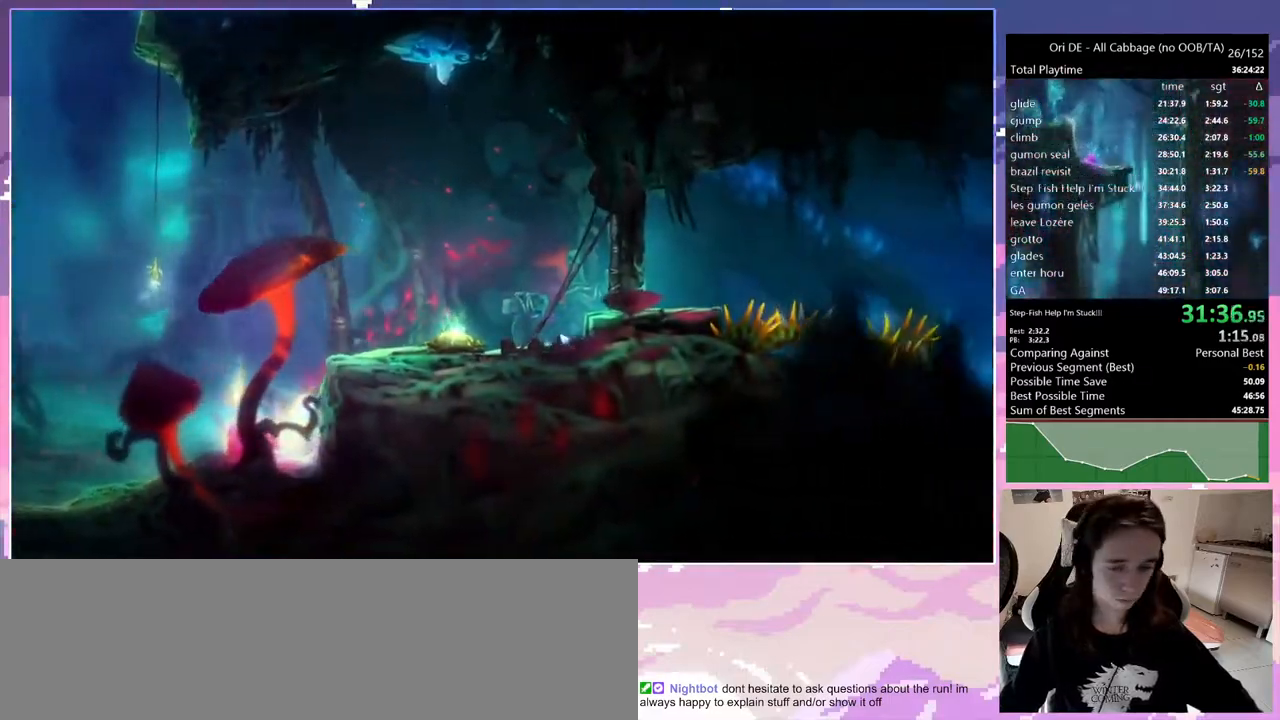
{"keys": [], "events": [[150, "toggle", "up"]]}
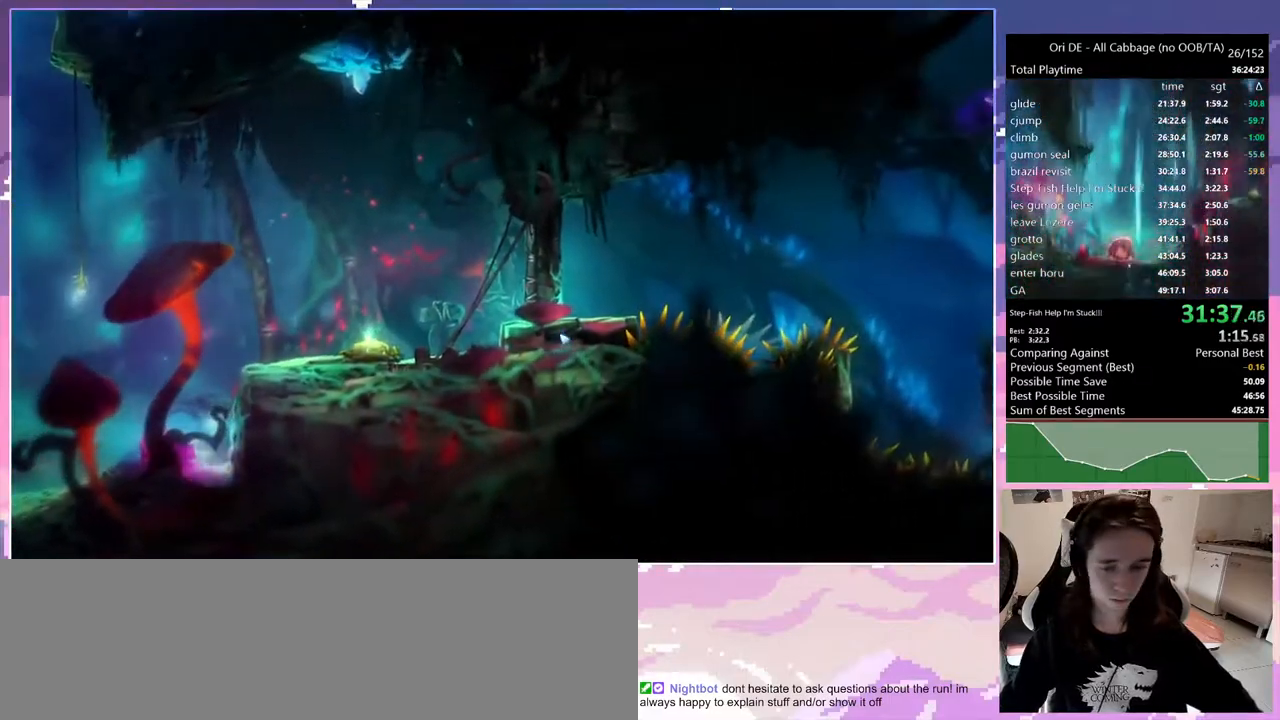
{"keys": [], "events": []}
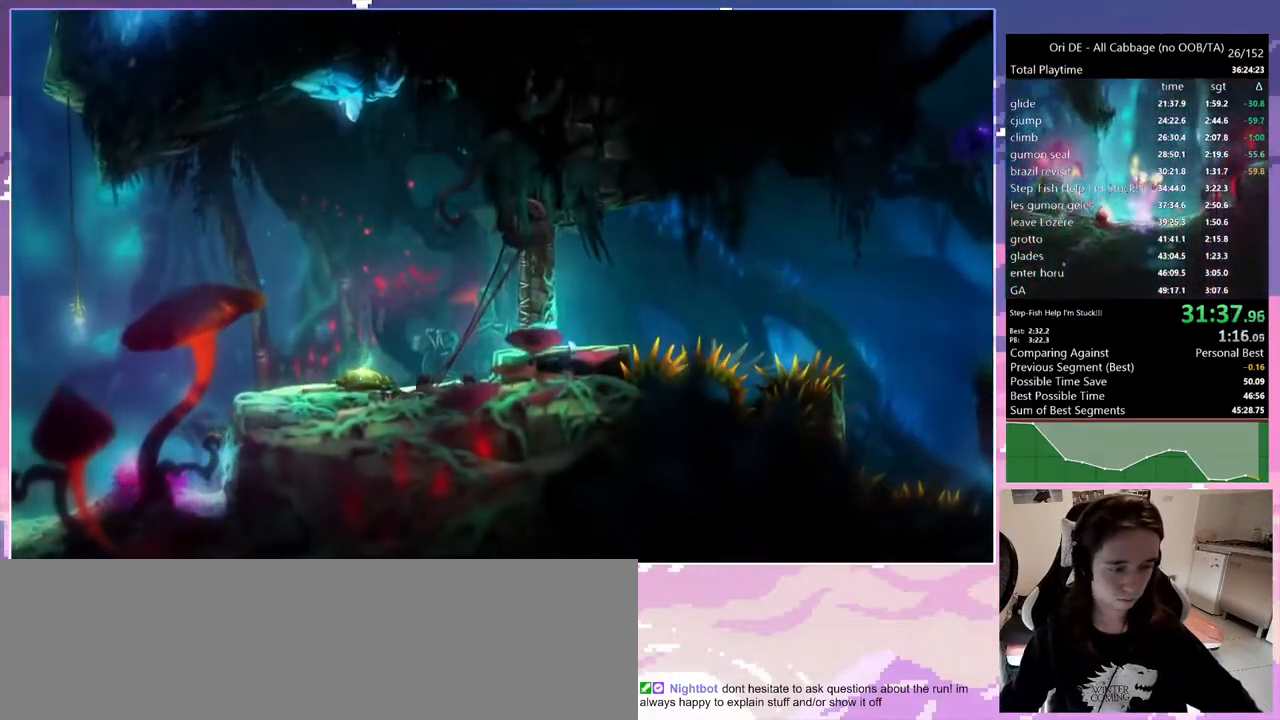
{"keys": [], "events": []}
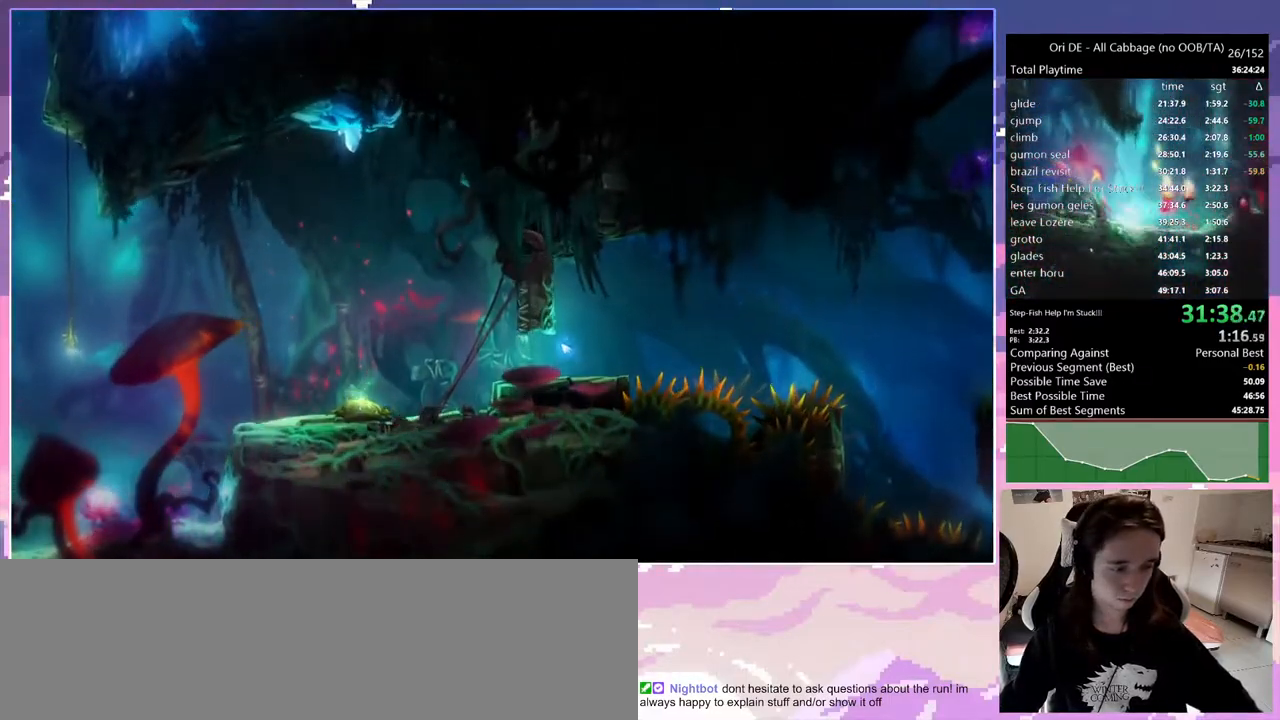
{"keys": [], "events": []}
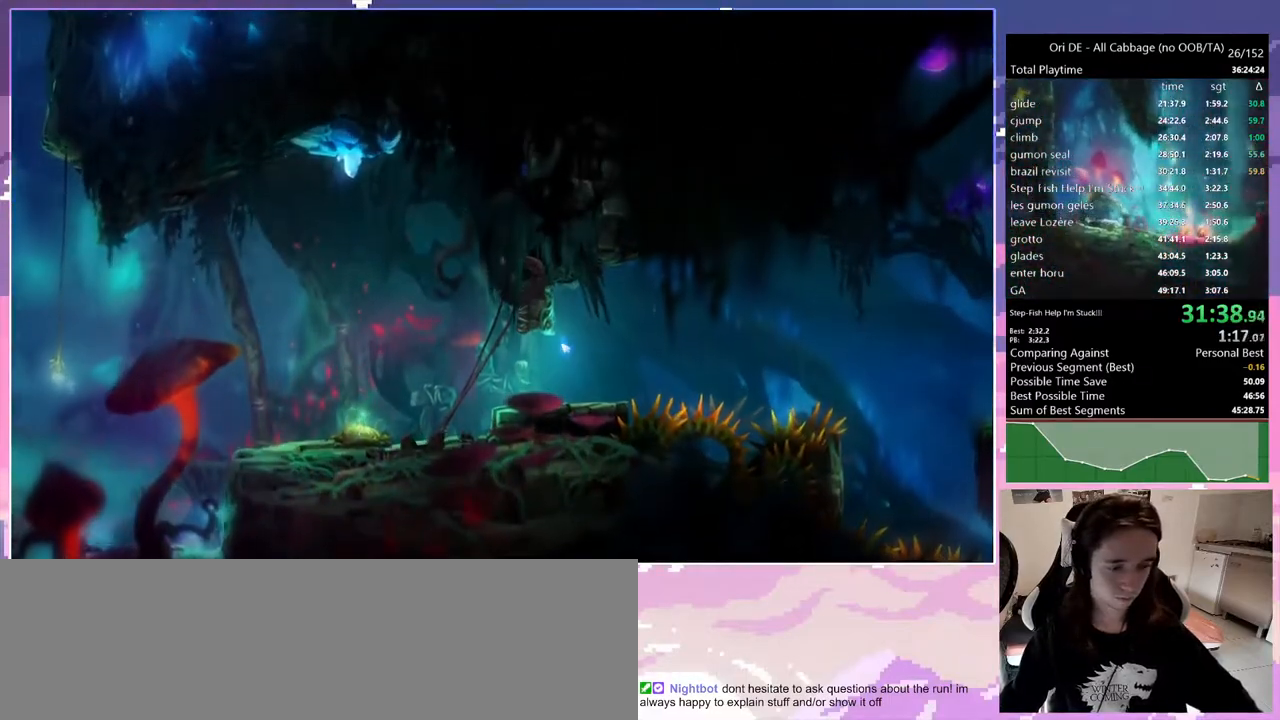
{"keys": [], "events": []}
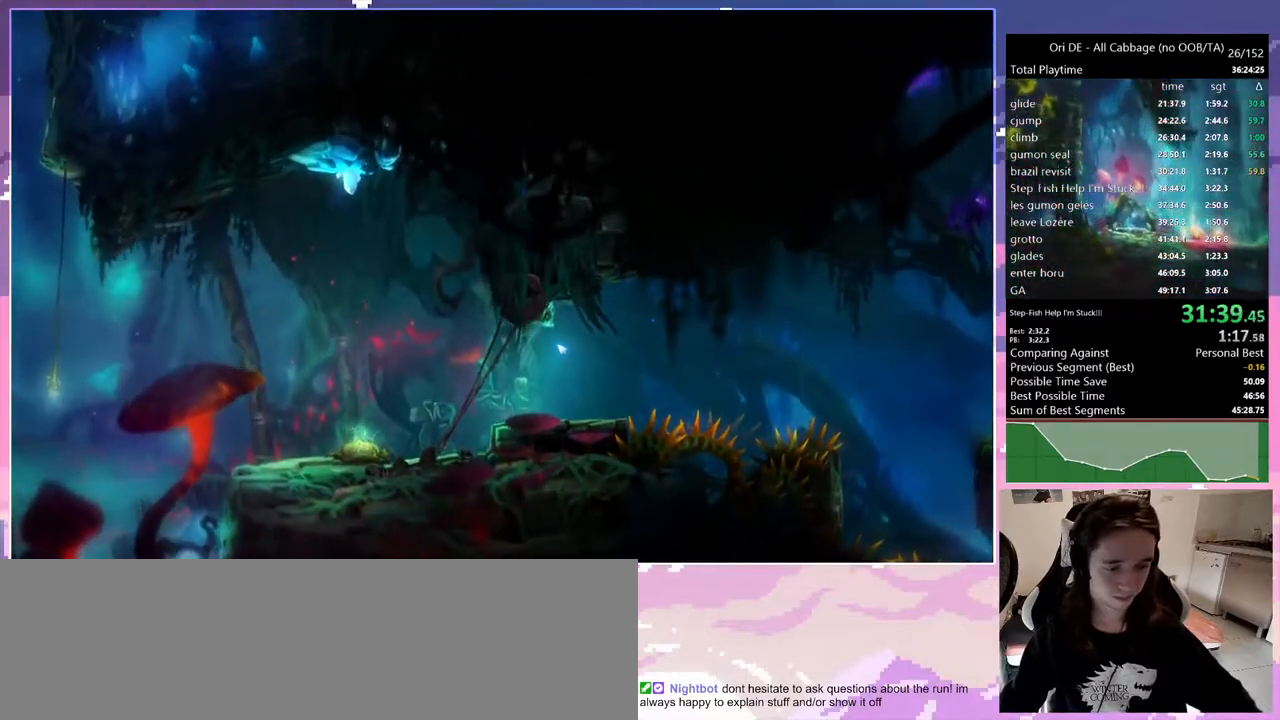
{"keys": [], "events": []}
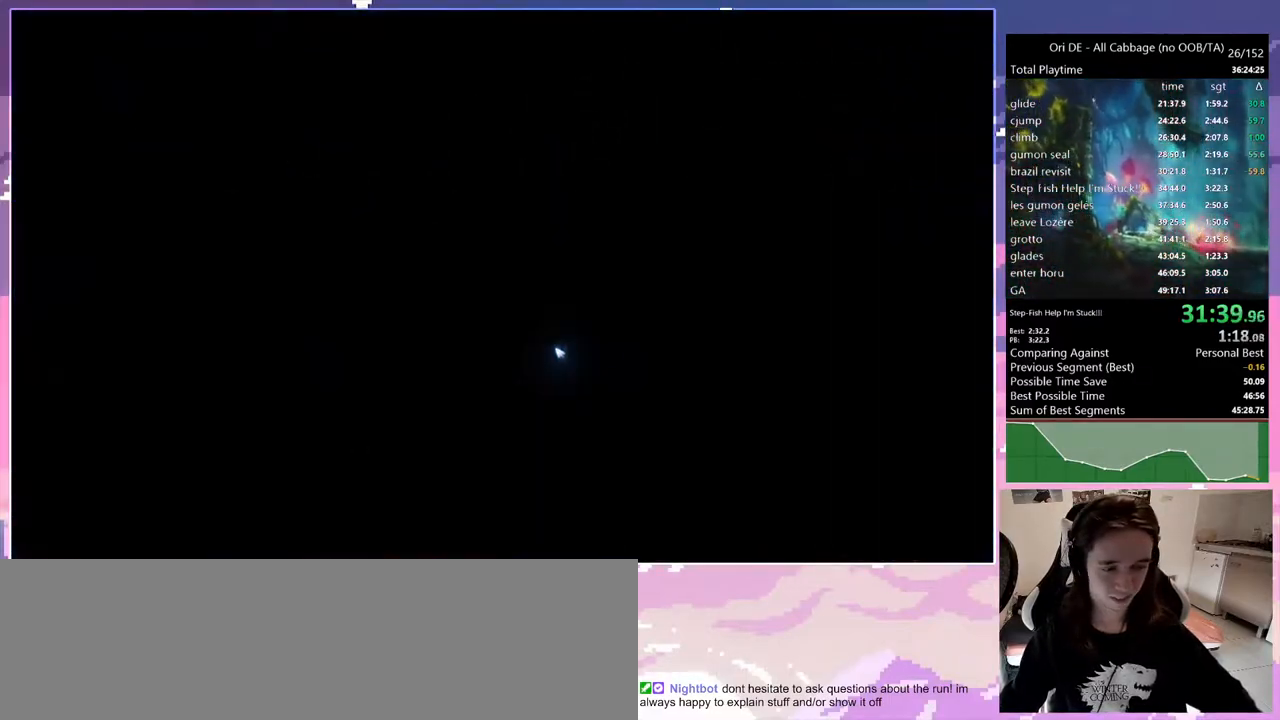
{"keys": [], "events": []}
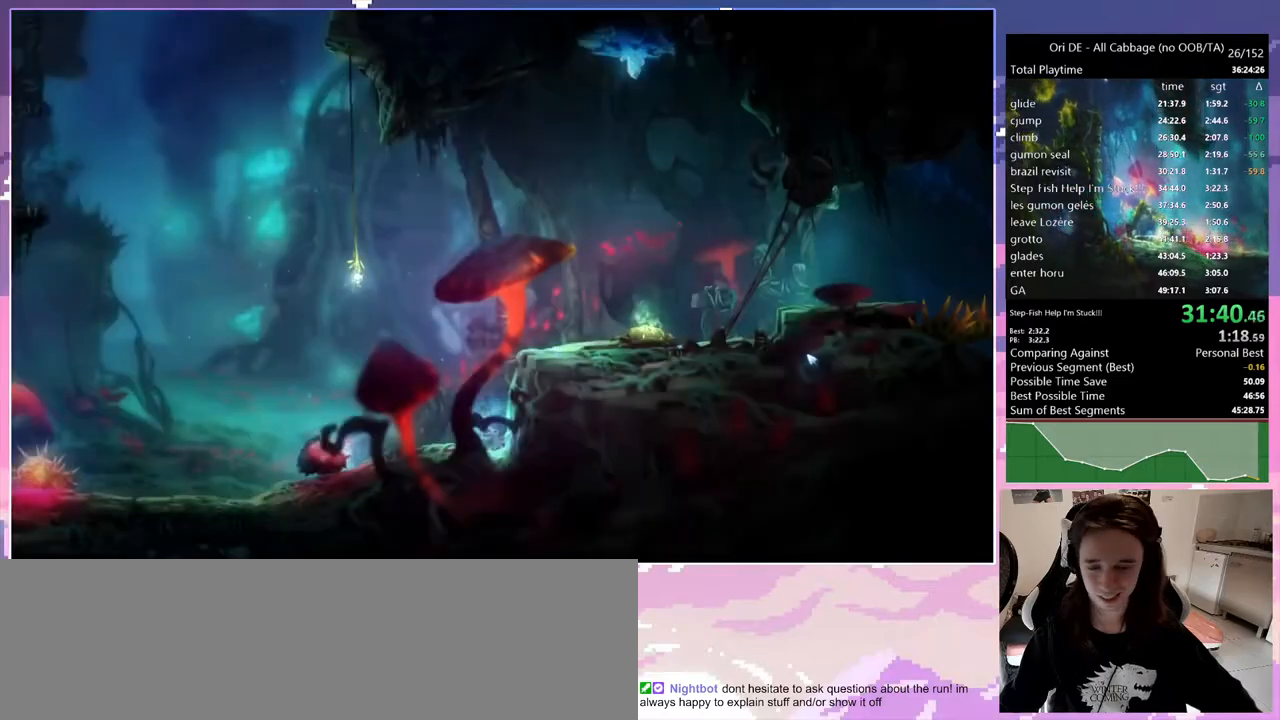
{"keys": ["d", "toggle"], "events": [[200, "d", "down"], [250, "jump", "down"], [350, "jump", "up"], [433, "toggle", "down"]]}
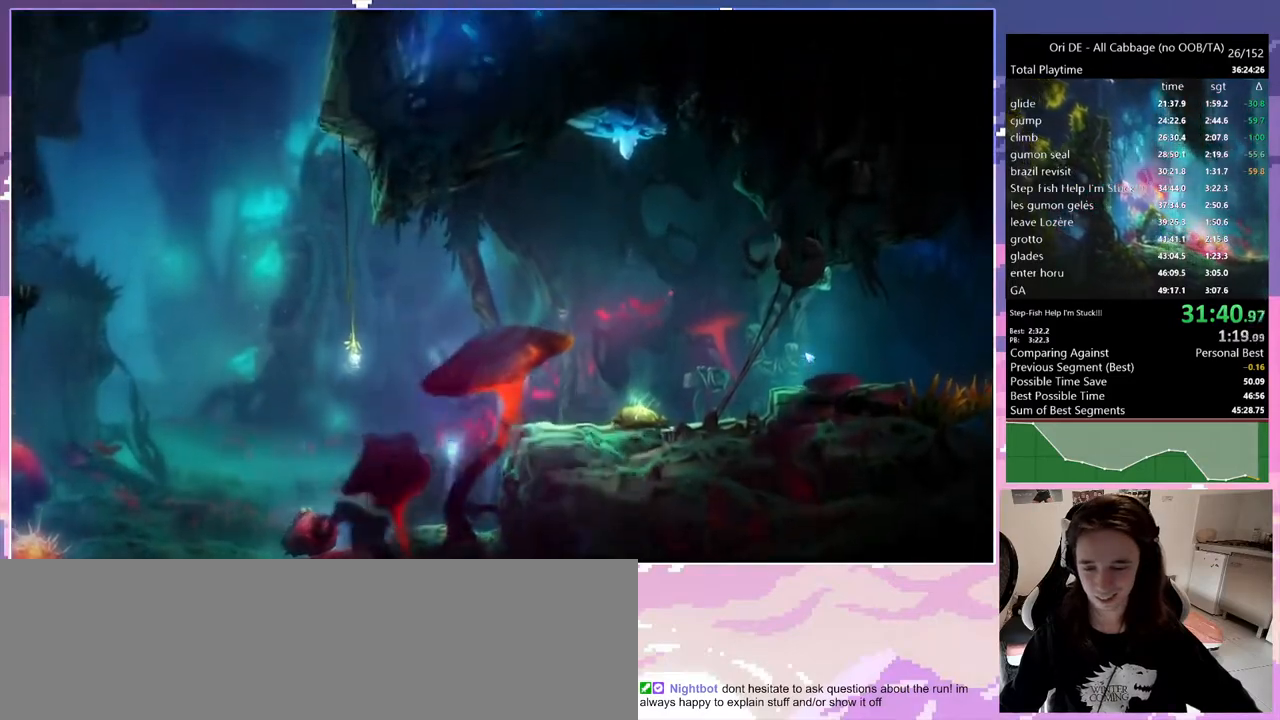
{"keys": ["d"], "events": [[83, "toggle", "up"], [267, "dash", "down"], [400, "dash", "up"]]}
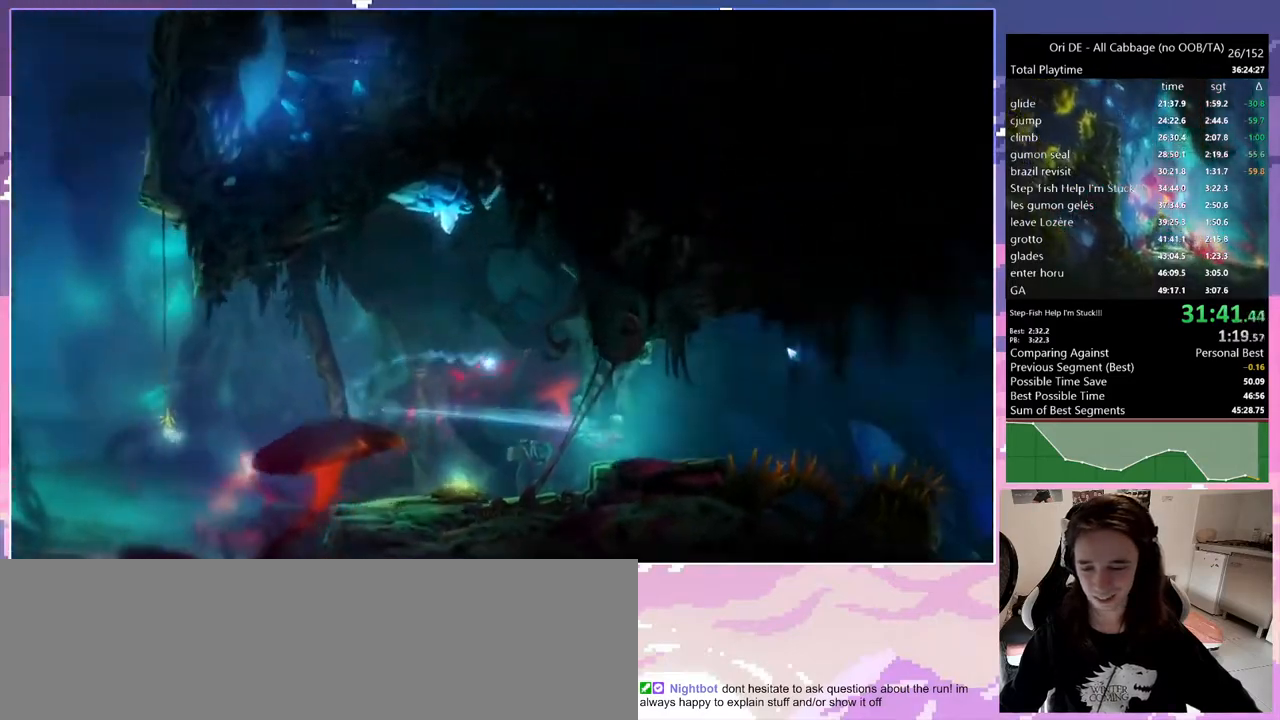
{"keys": [], "events": [[50, "d", "up"], [50, "toggle", "down"], [100, "q", "down"], [183, "toggle", "up"], [283, "q", "up"]]}